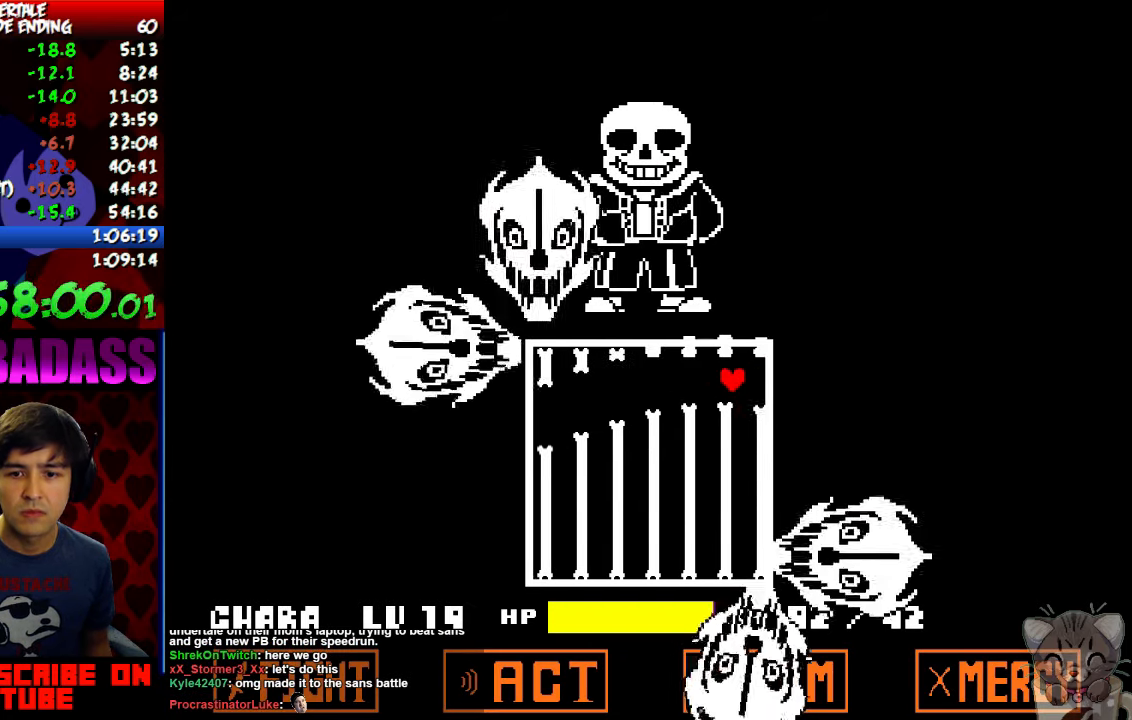
Gameplay with keyboard; each line is a JSON object with the keys held at the frame after it. "events" lists presses ("down") and releases ("up") of "c", "down", "escape", "left", "return", "right", "shift", "up", "x" and "z" between this image and that frame as [ms after this image, input, new state], when the widget could be followed in between. No other keys are recorded. Mouse input is not recorded.
{"keys": ["down"], "events": [[100, "down", "down"], [100, "left", "down"], [467, "left", "up"]]}
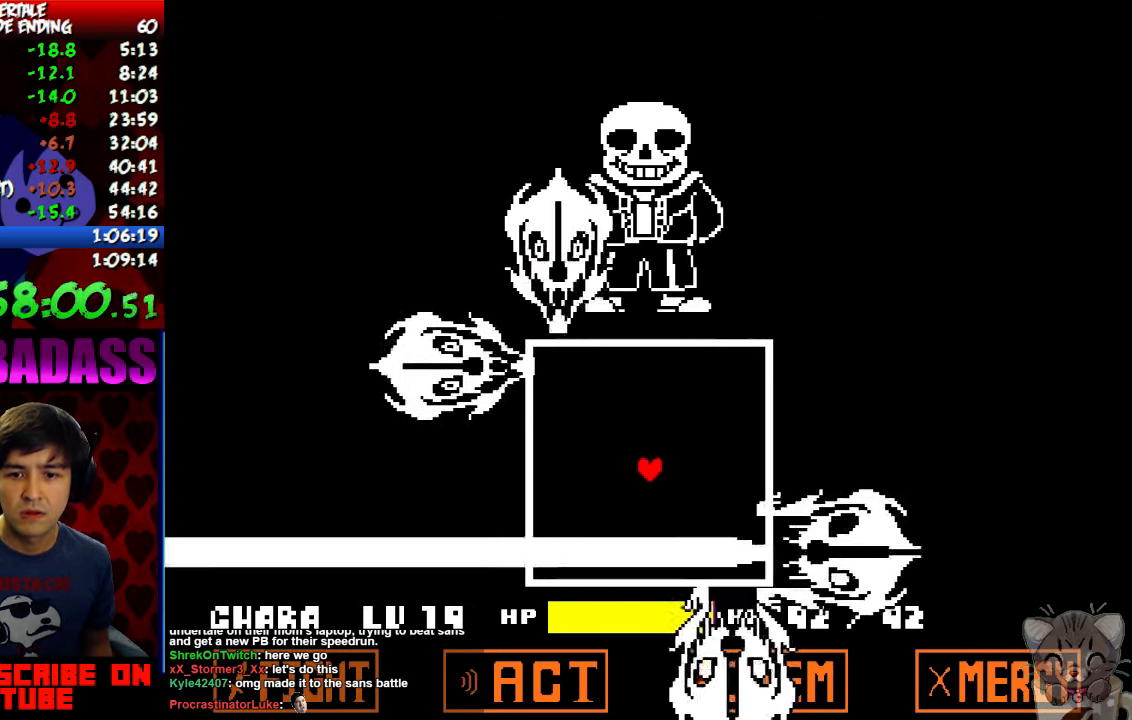
{"keys": [], "events": [[33, "down", "up"]]}
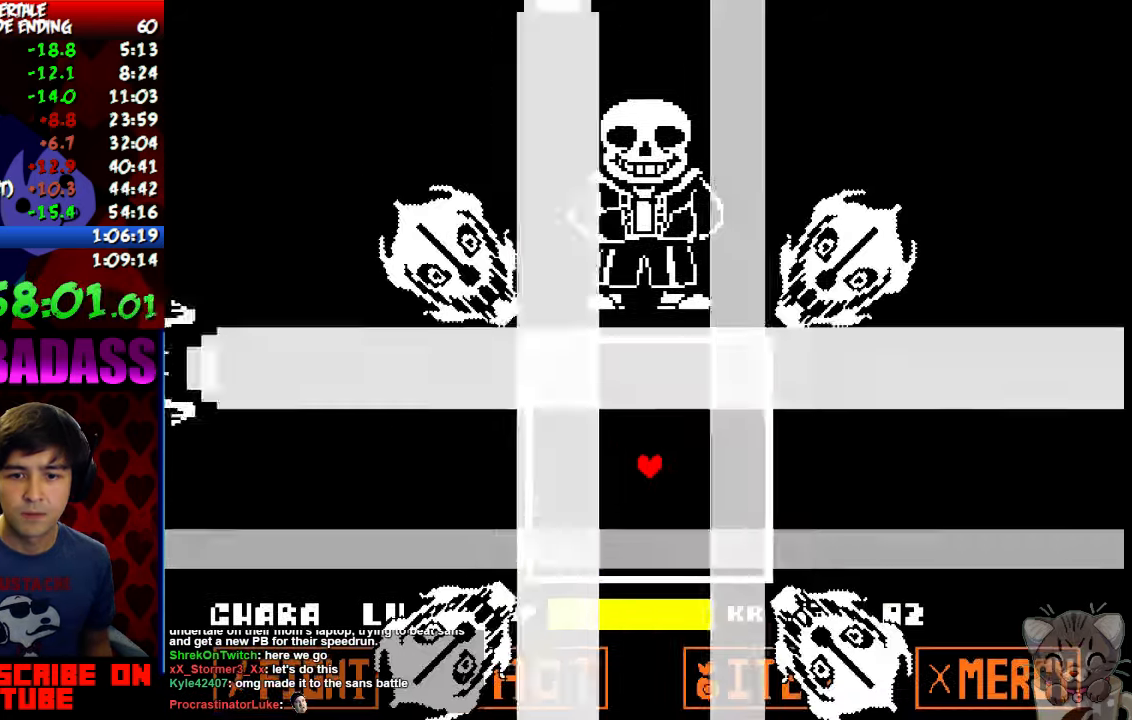
{"keys": ["down"], "events": [[67, "down", "down"]]}
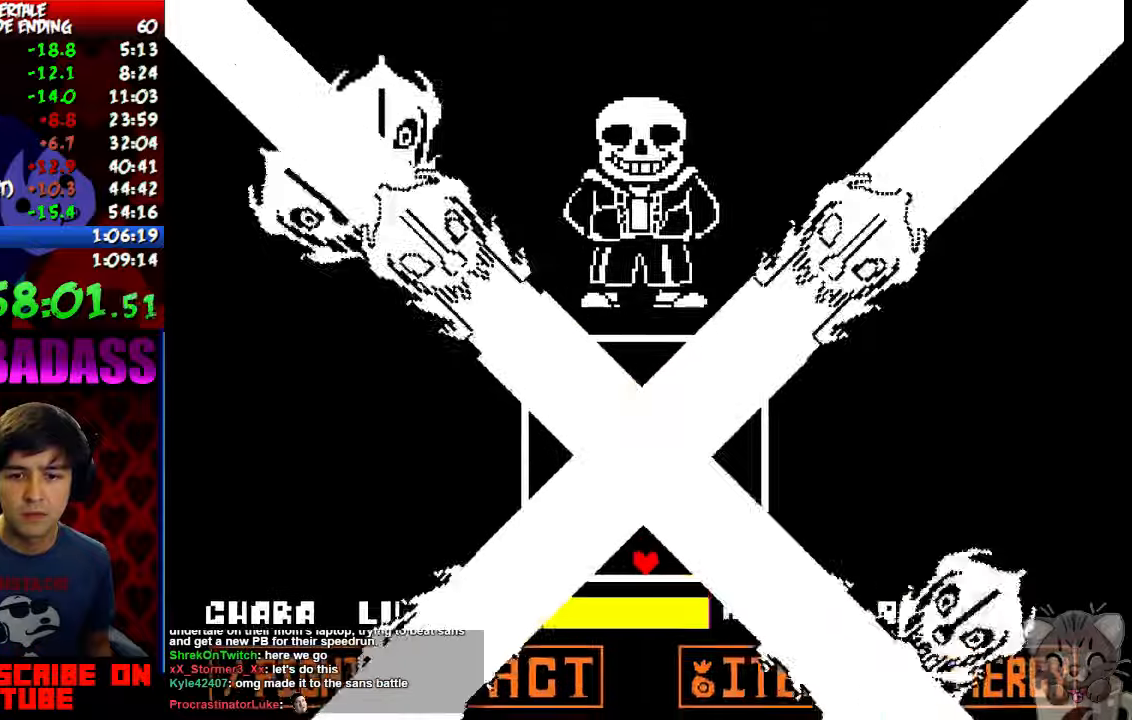
{"keys": ["up"], "events": [[100, "down", "up"], [333, "up", "down"]]}
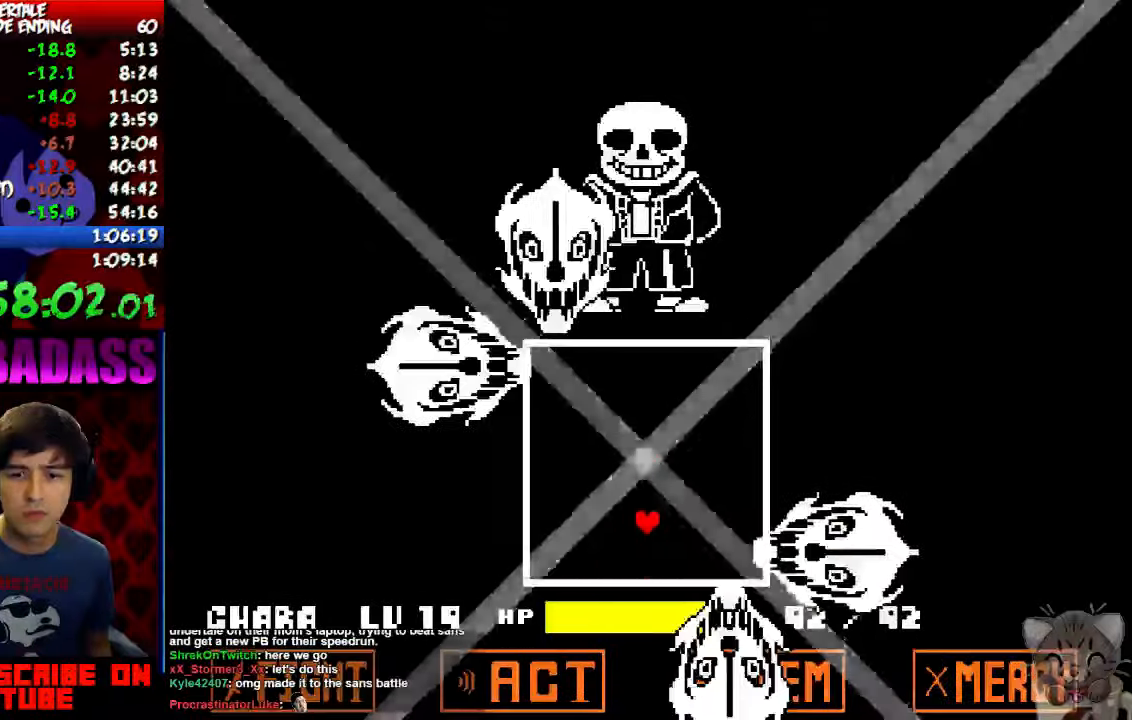
{"keys": [], "events": [[366, "up", "up"]]}
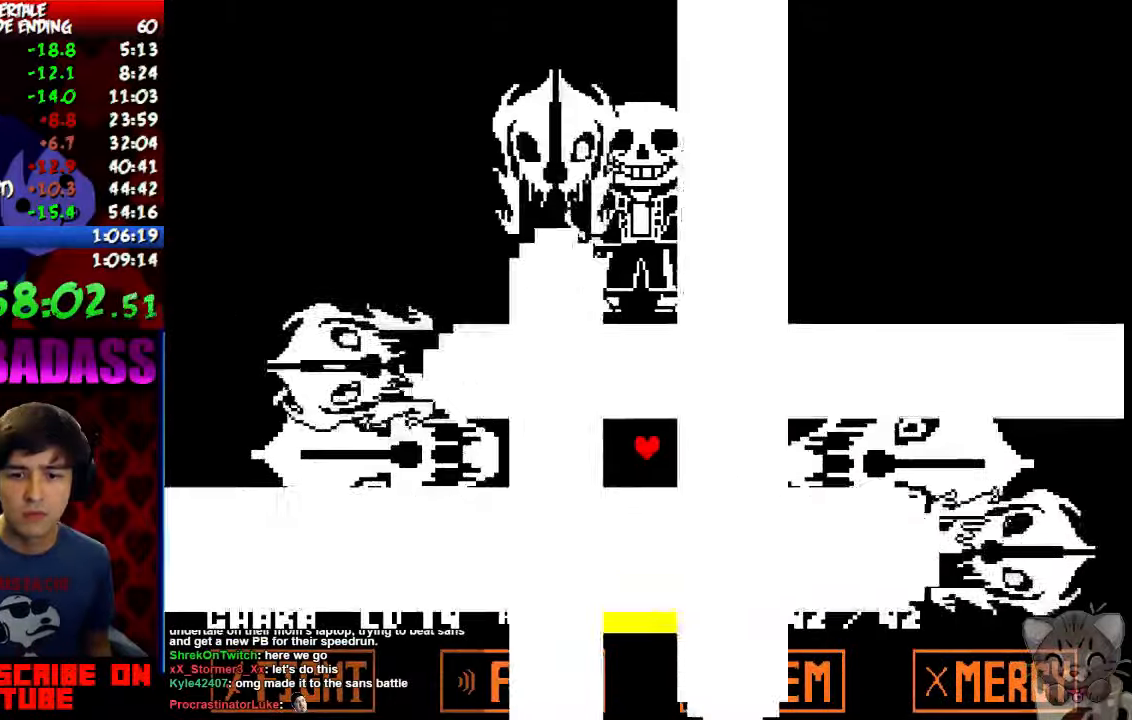
{"keys": ["down", "left"], "events": [[133, "down", "down"], [166, "left", "down"]]}
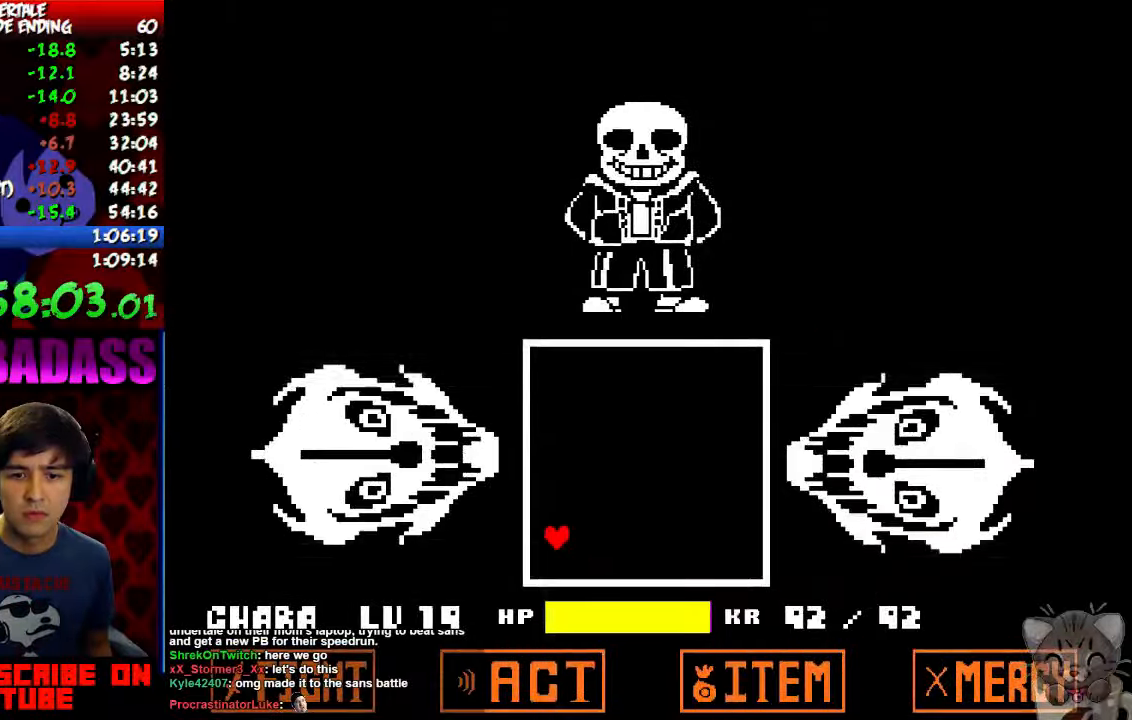
{"keys": [], "events": [[266, "down", "up"], [300, "left", "up"], [400, "return", "down"], [466, "return", "up"]]}
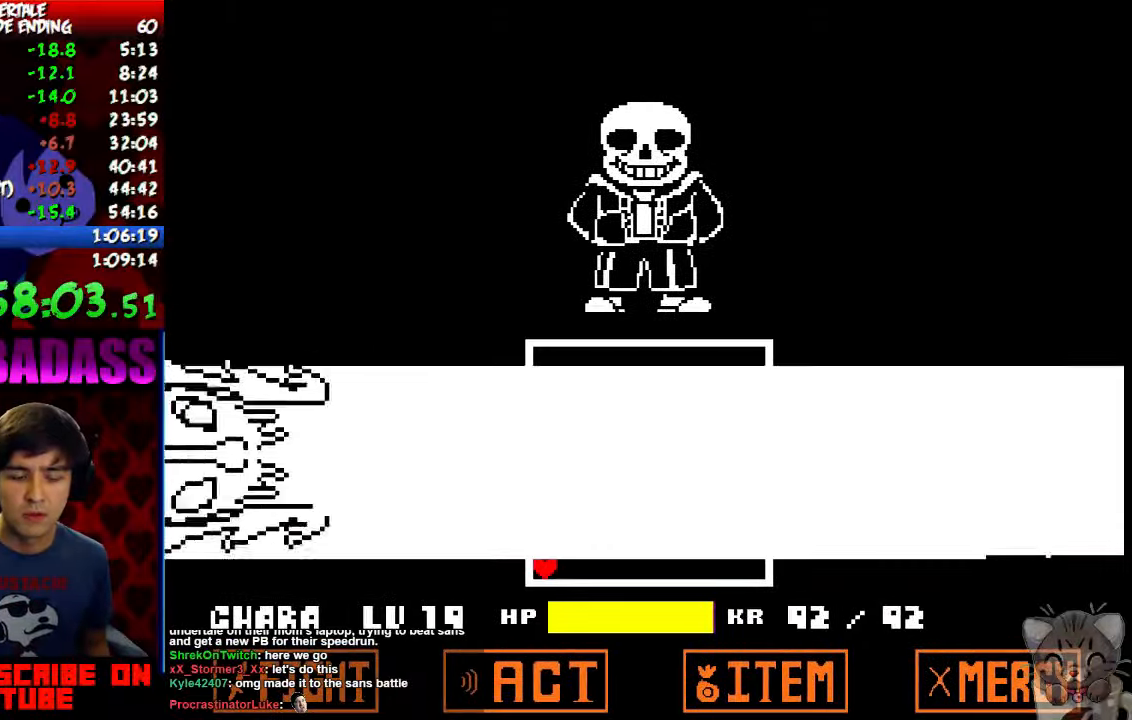
{"keys": ["return", "z"], "events": [[33, "z", "down"], [66, "return", "down"], [100, "return", "up"], [100, "z", "up"], [200, "return", "down"], [200, "z", "down"], [233, "return", "up"], [266, "z", "up"], [333, "return", "down"], [333, "z", "down"], [400, "return", "up"], [400, "z", "up"], [466, "return", "down"], [500, "z", "down"]]}
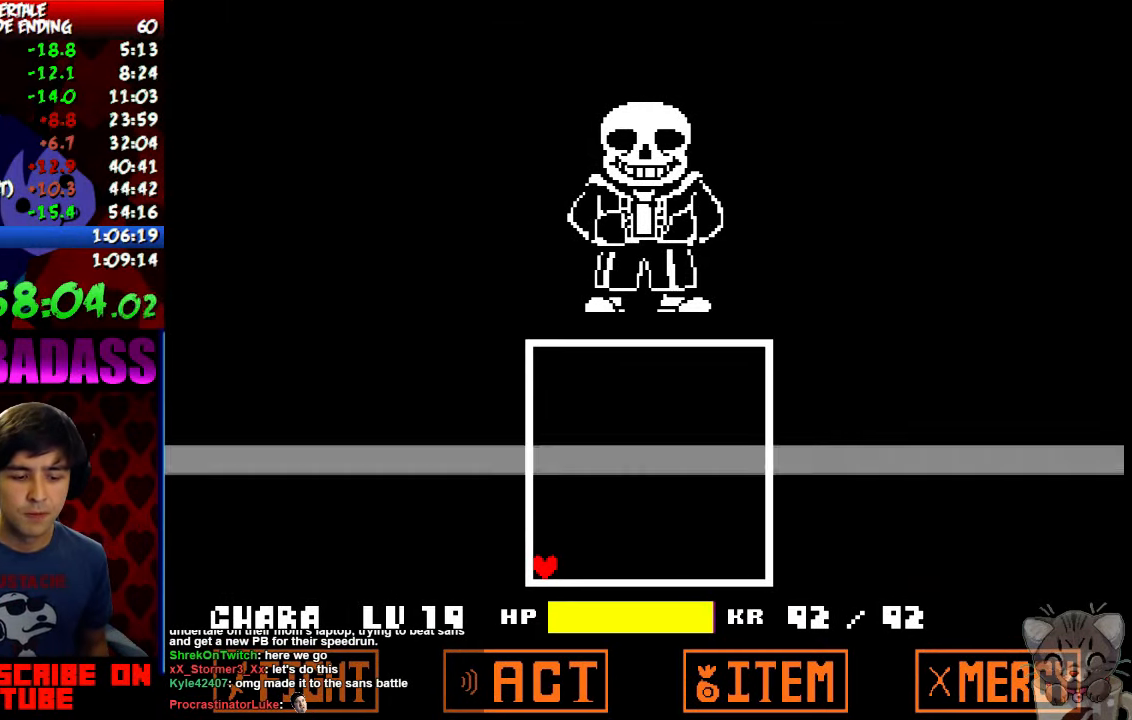
{"keys": ["shift"], "events": [[33, "return", "up"], [66, "z", "up"], [100, "return", "down"], [166, "return", "up"], [166, "z", "down"], [233, "z", "up"], [266, "return", "down"], [333, "return", "up"], [333, "z", "down"], [400, "z", "up"], [433, "return", "down"], [466, "shift", "down"], [500, "return", "up"]]}
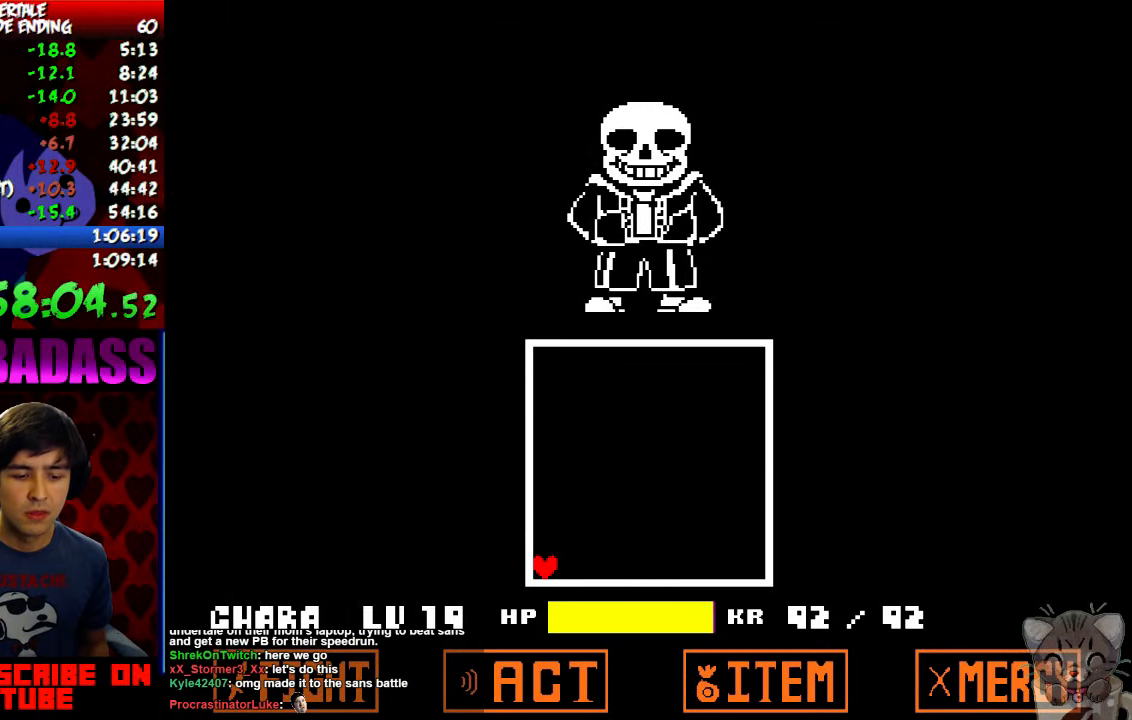
{"keys": ["return", "shift"], "events": [[33, "shift", "up"], [100, "return", "down"], [133, "shift", "down"], [166, "z", "down"], [200, "return", "up"], [200, "shift", "up"], [233, "x", "down"], [233, "z", "up"], [300, "return", "down"], [300, "x", "up"], [333, "shift", "down"], [366, "return", "up"], [366, "shift", "up"], [400, "z", "down"], [433, "x", "down"], [466, "z", "up"], [500, "return", "down"], [500, "shift", "down"], [500, "x", "up"]]}
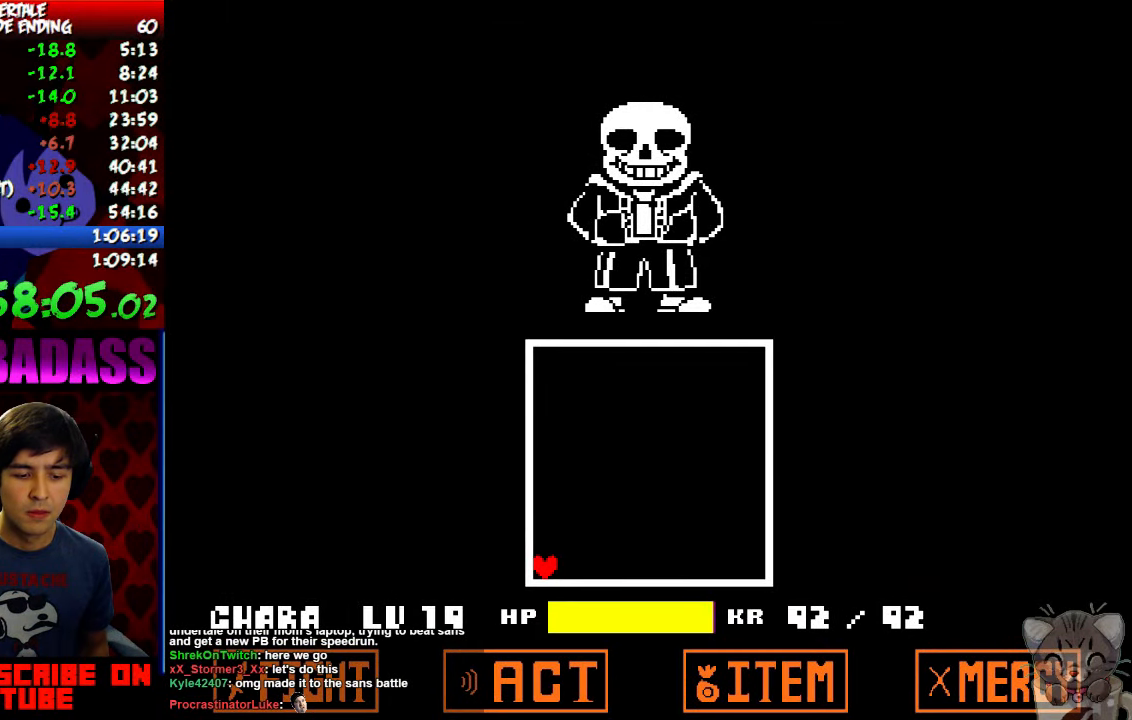
{"keys": ["x", "z"], "events": [[66, "return", "up"], [66, "shift", "up"], [100, "z", "down"], [133, "x", "down"], [133, "z", "up"], [200, "return", "down"], [200, "shift", "down"], [200, "x", "up"], [266, "return", "up"], [266, "shift", "up"], [300, "z", "down"], [333, "x", "down"], [333, "z", "up"], [400, "return", "down"], [400, "x", "up"], [433, "shift", "down"], [466, "return", "up"], [466, "shift", "up"], [500, "x", "down"], [500, "z", "down"]]}
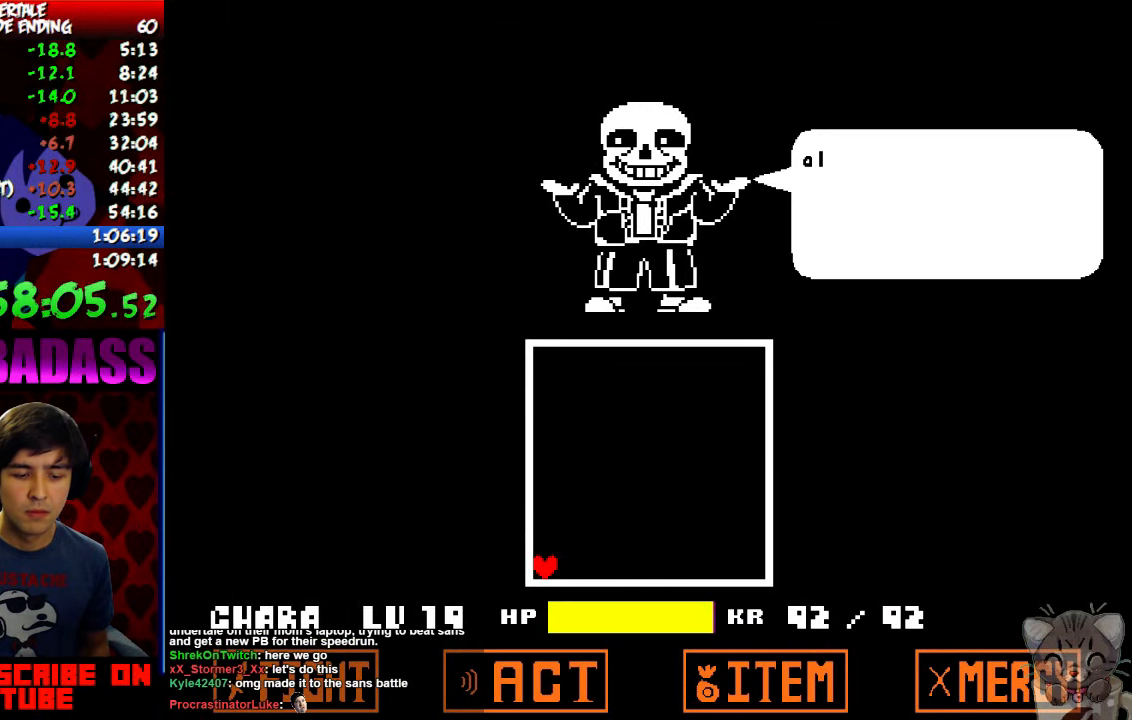
{"keys": ["z"], "events": [[33, "z", "up"], [66, "x", "up"], [100, "return", "down"], [100, "shift", "down"], [166, "return", "up"], [166, "shift", "up"], [166, "z", "down"], [200, "x", "down"], [233, "z", "up"], [266, "return", "down"], [266, "x", "up"], [300, "shift", "down"], [333, "return", "up"], [333, "shift", "up"], [333, "z", "down"], [366, "x", "down"], [400, "z", "up"], [433, "x", "up"], [466, "return", "down"], [466, "shift", "down"], [500, "return", "up"], [500, "shift", "up"], [500, "z", "down"]]}
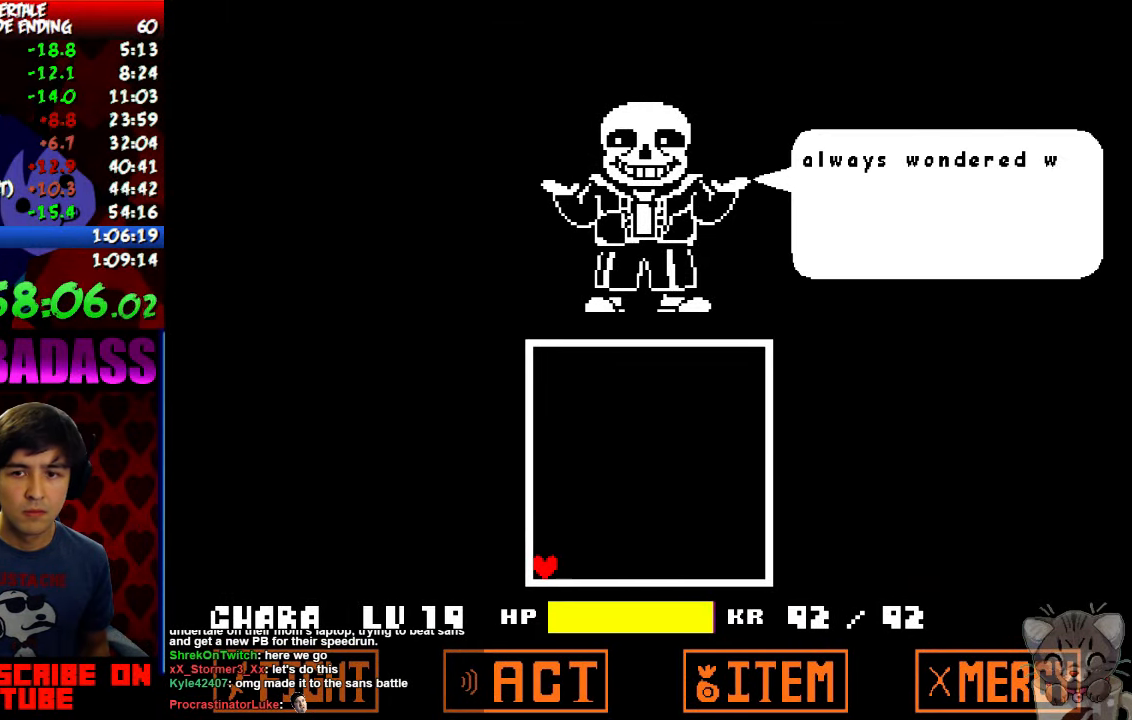
{"keys": ["return", "shift"], "events": [[33, "x", "down"], [33, "z", "up"], [66, "x", "up"], [133, "return", "down"], [133, "shift", "down"], [166, "return", "up"], [166, "shift", "up"], [166, "z", "down"], [200, "x", "down"], [233, "z", "up"], [266, "x", "up"], [300, "return", "down"], [300, "shift", "down"], [366, "return", "up"], [366, "shift", "up"], [366, "z", "down"], [400, "x", "down"], [433, "z", "up"], [466, "x", "up"], [500, "return", "down"], [500, "shift", "down"]]}
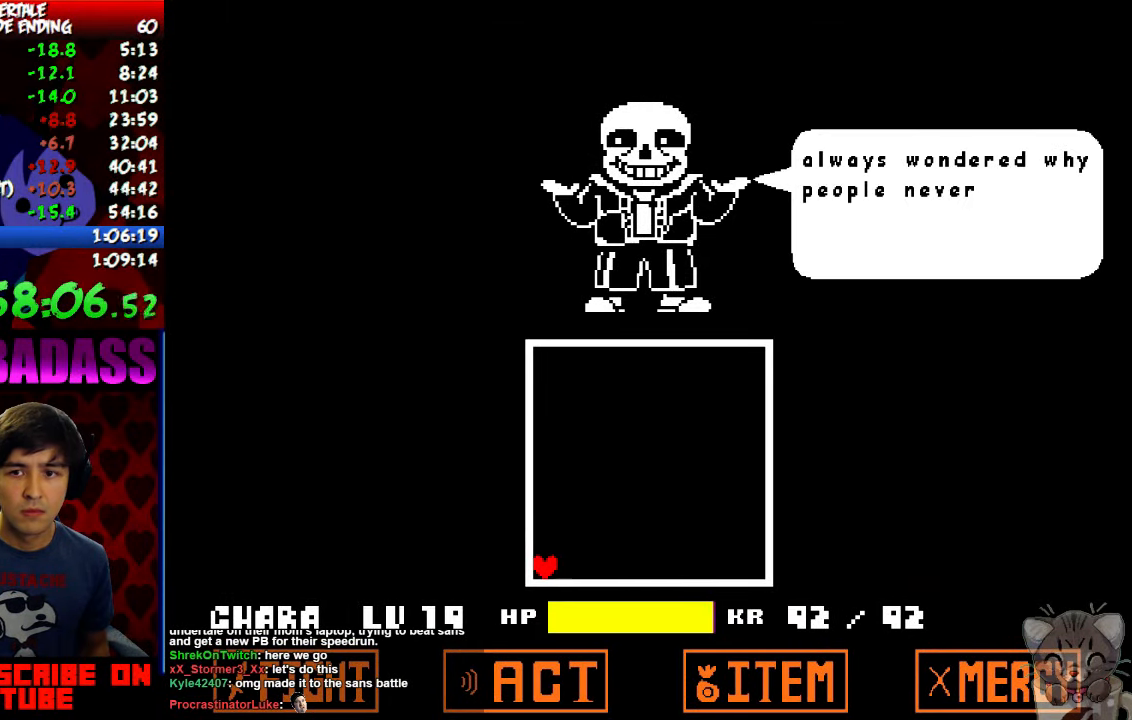
{"keys": ["return", "x"], "events": [[33, "return", "up"], [66, "shift", "up"], [66, "z", "down"], [100, "x", "down"], [100, "z", "up"], [167, "return", "down"], [167, "shift", "down"], [167, "x", "up"], [234, "return", "up"], [234, "shift", "up"], [234, "z", "down"], [267, "x", "down"], [300, "z", "up"], [334, "shift", "down"], [334, "x", "up"], [367, "return", "down"], [400, "return", "up"], [400, "shift", "up"], [400, "z", "down"], [467, "x", "down"], [467, "z", "up"], [500, "return", "down"]]}
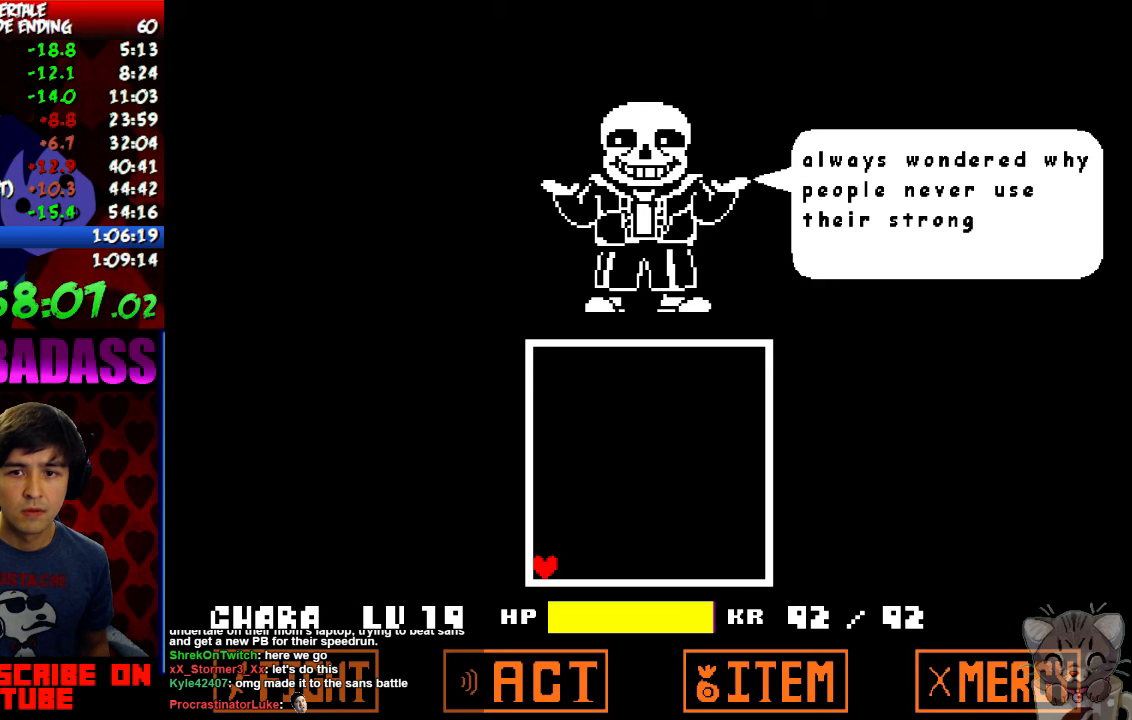
{"keys": [], "events": [[34, "shift", "down"], [34, "x", "up"], [100, "return", "up"], [100, "shift", "up"], [134, "z", "down"], [167, "x", "down"], [200, "return", "down"], [200, "shift", "down"], [200, "z", "up"], [267, "return", "up"], [267, "shift", "up"], [267, "x", "up"], [334, "z", "down"], [400, "return", "down"], [400, "shift", "down"], [400, "z", "up"], [434, "return", "up"], [434, "shift", "up"]]}
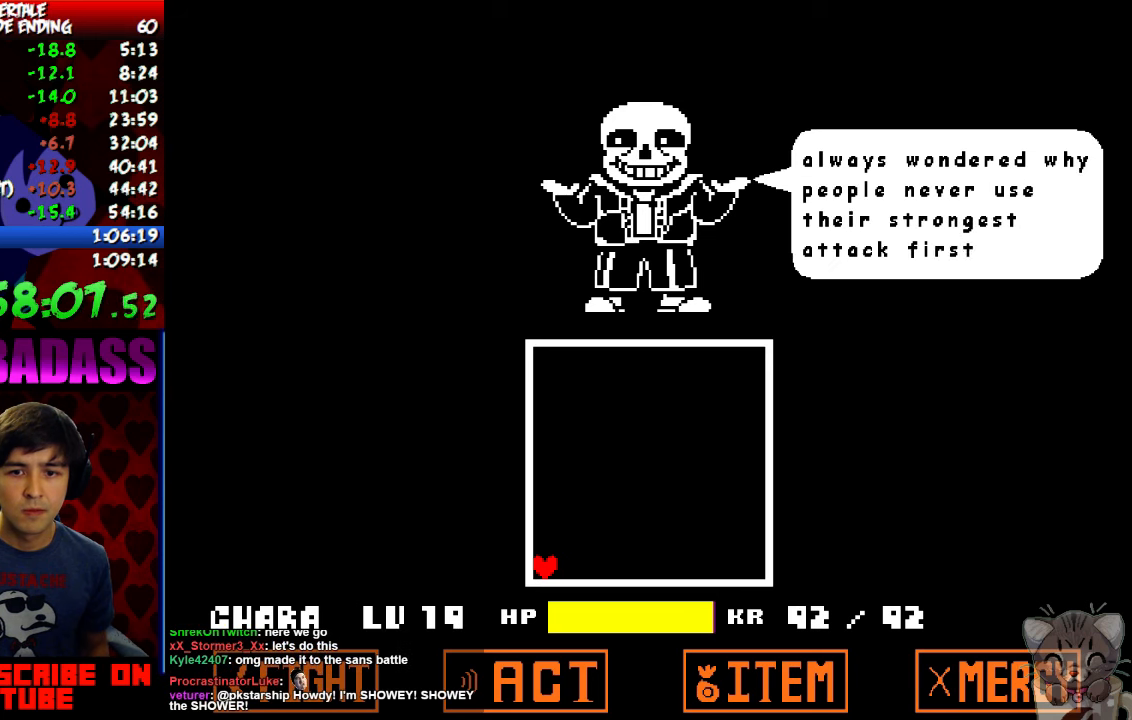
{"keys": ["return"], "events": [[34, "return", "down"], [34, "z", "down"], [67, "shift", "down"], [100, "shift", "up"], [134, "return", "up"], [134, "x", "down"], [134, "z", "up"], [200, "return", "down"], [200, "x", "up"], [234, "shift", "down"], [267, "return", "up"], [267, "shift", "up"], [267, "z", "down"], [334, "z", "up"], [367, "return", "down"], [434, "return", "up"], [434, "z", "down"], [500, "return", "down"], [500, "z", "up"]]}
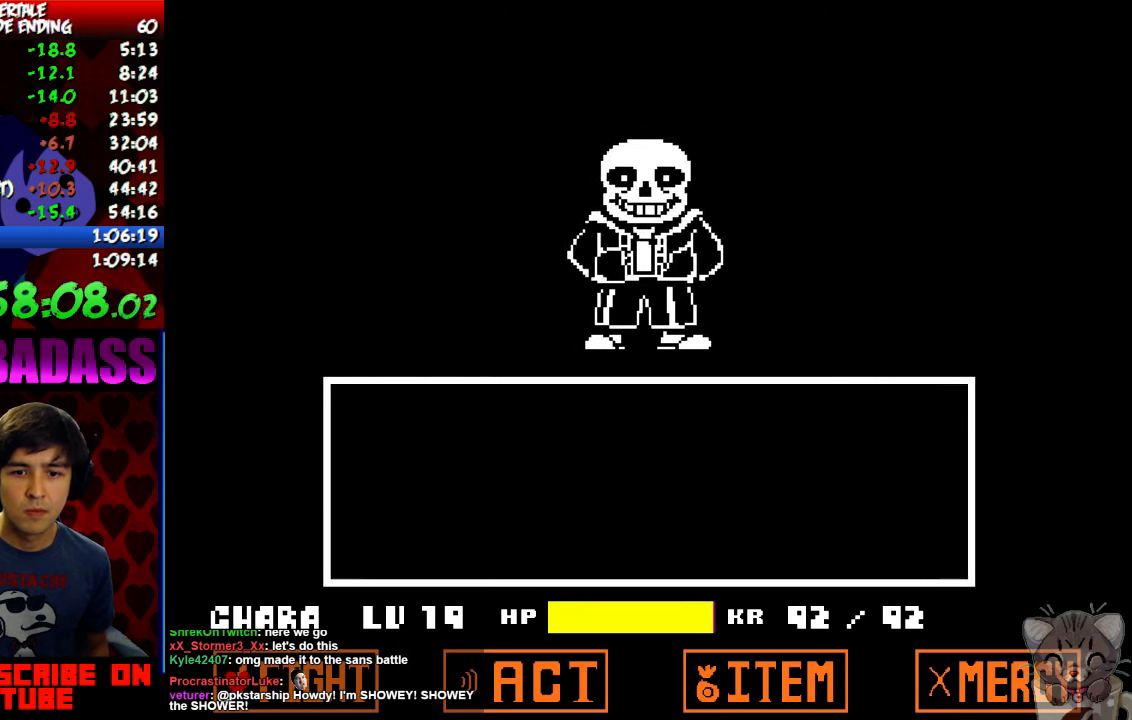
{"keys": ["z"], "events": [[67, "return", "up"], [100, "z", "down"], [134, "z", "up"], [167, "return", "down"], [234, "return", "up"], [234, "z", "down"], [300, "return", "down"], [300, "z", "up"], [367, "return", "up"], [367, "z", "down"], [400, "z", "up"], [434, "return", "down"], [467, "z", "down"], [500, "return", "up"]]}
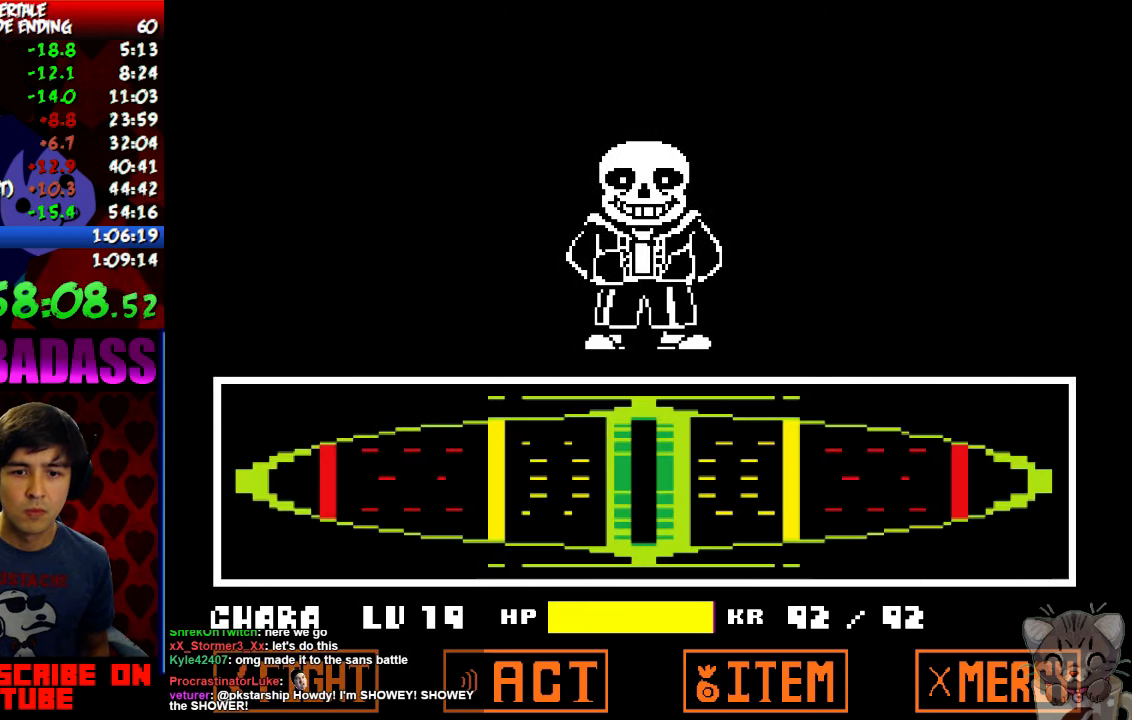
{"keys": ["return"], "events": [[34, "return", "down"], [34, "z", "up"], [100, "return", "up"], [100, "z", "down"], [134, "z", "up"], [200, "return", "down"], [200, "z", "down"], [234, "return", "up"], [267, "z", "up"], [334, "return", "down"], [434, "return", "up"], [500, "return", "down"]]}
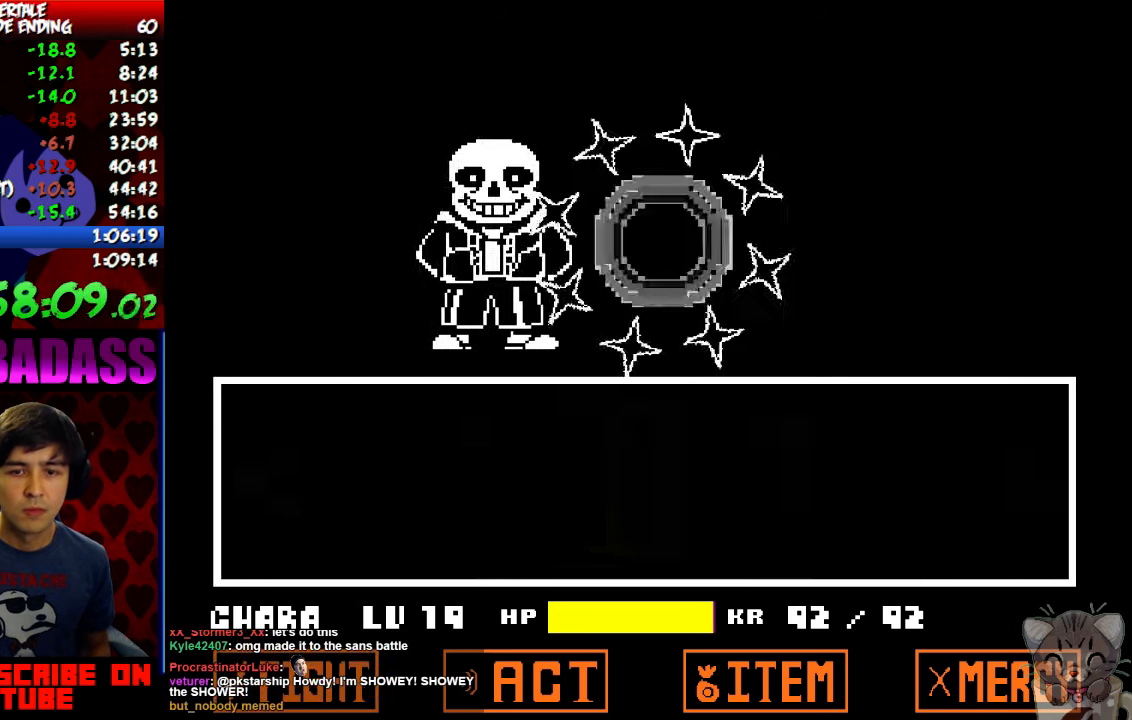
{"keys": ["z"], "events": [[34, "shift", "down"], [100, "return", "up"], [100, "shift", "up"], [200, "return", "down"], [200, "shift", "down"], [267, "return", "up"], [267, "shift", "up"], [267, "z", "down"], [300, "x", "down"], [334, "z", "up"], [367, "return", "down"], [367, "x", "up"], [400, "shift", "down"], [467, "return", "up"], [467, "shift", "up"], [500, "z", "down"]]}
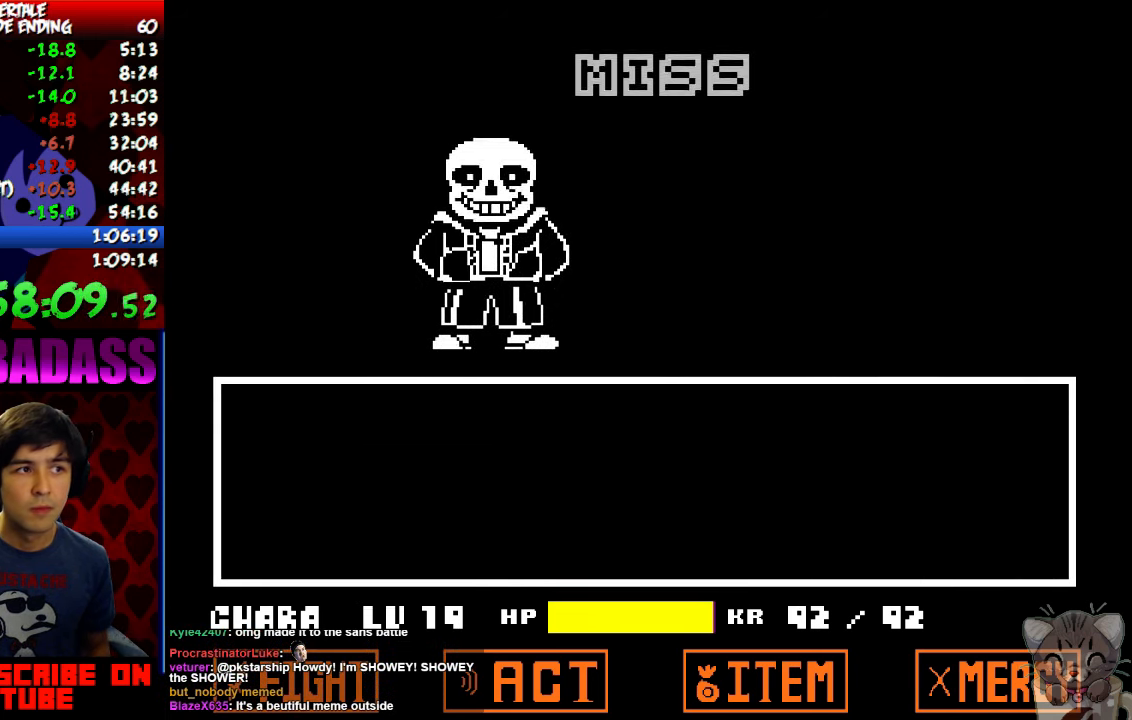
{"keys": ["return"], "events": [[34, "x", "down"], [34, "z", "up"], [100, "return", "down"], [100, "x", "up"], [134, "shift", "down"], [167, "return", "up"], [200, "shift", "up"], [200, "z", "down"], [234, "x", "down"], [234, "z", "up"], [300, "return", "down"], [300, "x", "up"], [334, "shift", "down"], [367, "return", "up"], [367, "shift", "up"], [400, "z", "down"], [434, "x", "down"], [434, "z", "up"], [467, "x", "up"], [500, "return", "down"]]}
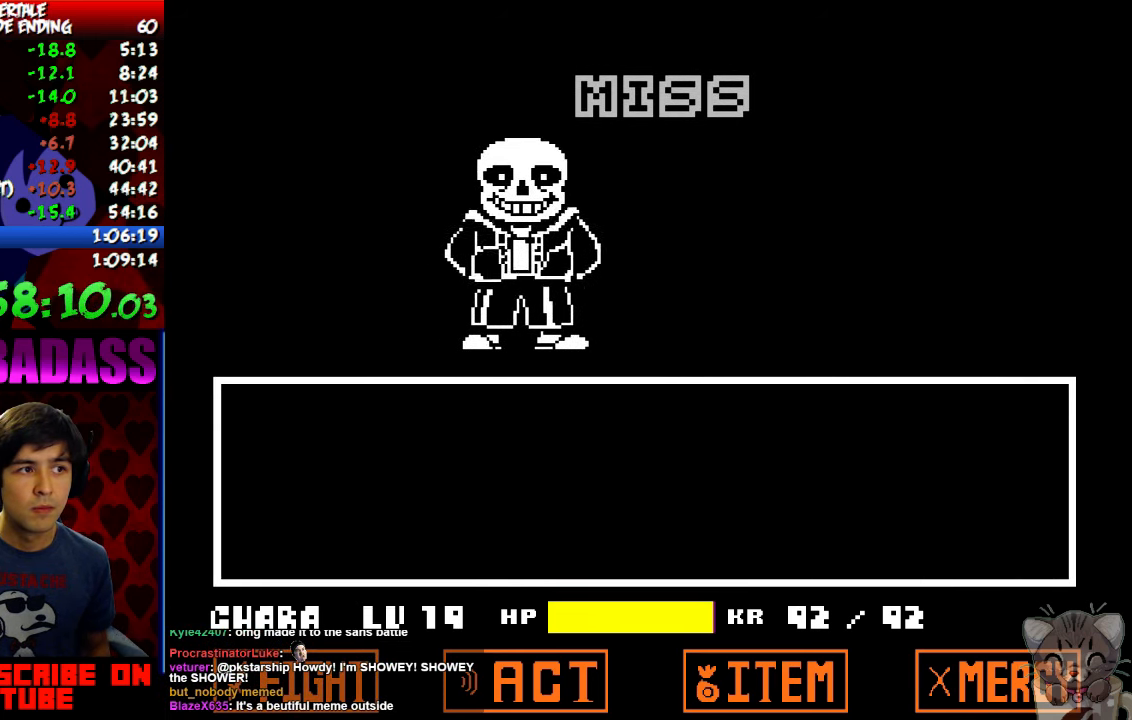
{"keys": ["z"], "events": [[34, "shift", "down"], [67, "return", "up"], [67, "shift", "up"], [100, "z", "down"], [134, "x", "down"], [134, "z", "up"], [200, "return", "down"], [200, "x", "up"], [234, "shift", "down"], [267, "shift", "up"], [300, "return", "up"], [300, "z", "down"], [334, "x", "down"], [334, "z", "up"], [400, "return", "down"], [400, "x", "up"], [434, "shift", "down"], [467, "return", "up"], [467, "shift", "up"], [500, "z", "down"]]}
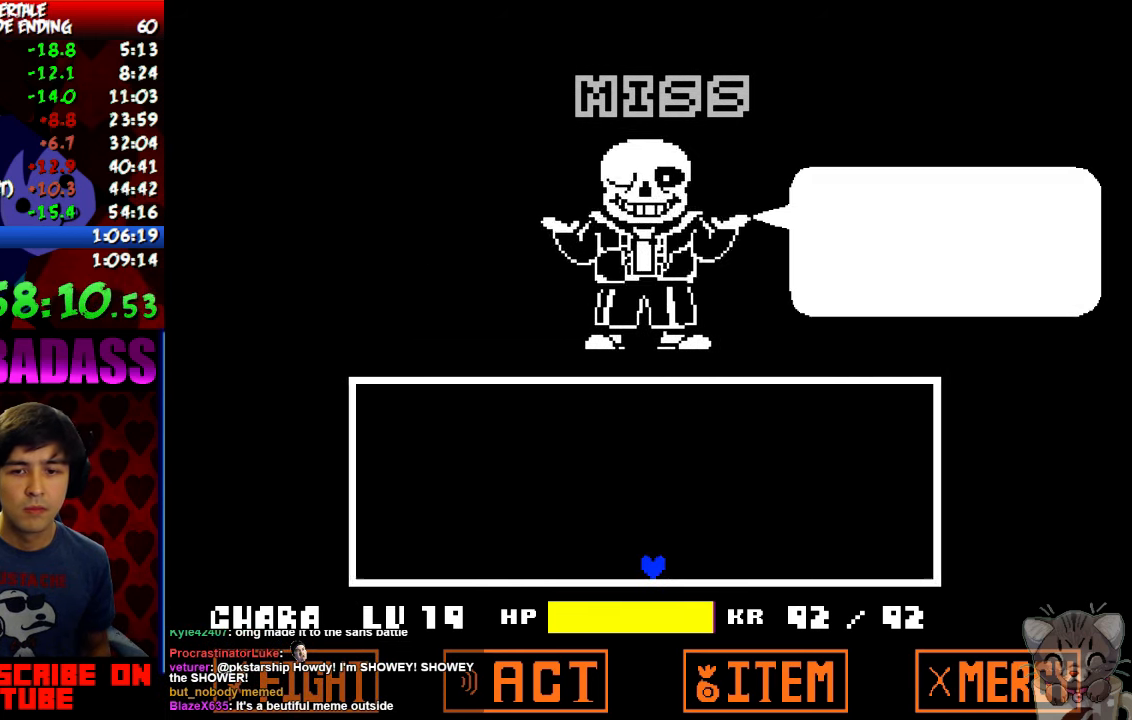
{"keys": ["return", "shift"], "events": [[34, "x", "down"], [34, "z", "up"], [100, "return", "down"], [100, "x", "up"], [134, "shift", "down"], [167, "return", "up"], [167, "shift", "up"], [200, "z", "down"], [234, "x", "down"], [234, "z", "up"], [267, "x", "up"], [300, "return", "down"], [300, "shift", "down"], [367, "return", "up"], [367, "shift", "up"], [367, "z", "down"], [434, "x", "down"], [434, "z", "up"], [467, "x", "up"], [500, "return", "down"], [500, "shift", "down"]]}
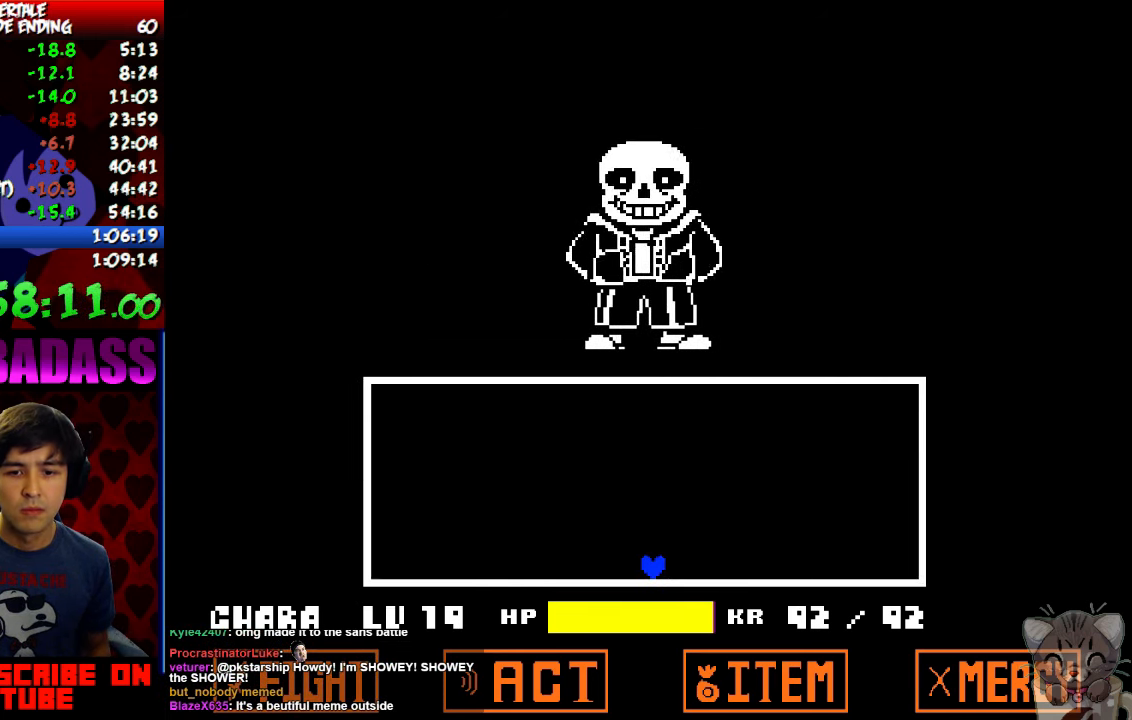
{"keys": [], "events": [[67, "return", "up"], [67, "shift", "up"], [67, "x", "down"], [67, "z", "down"], [100, "z", "up"], [167, "x", "up"]]}
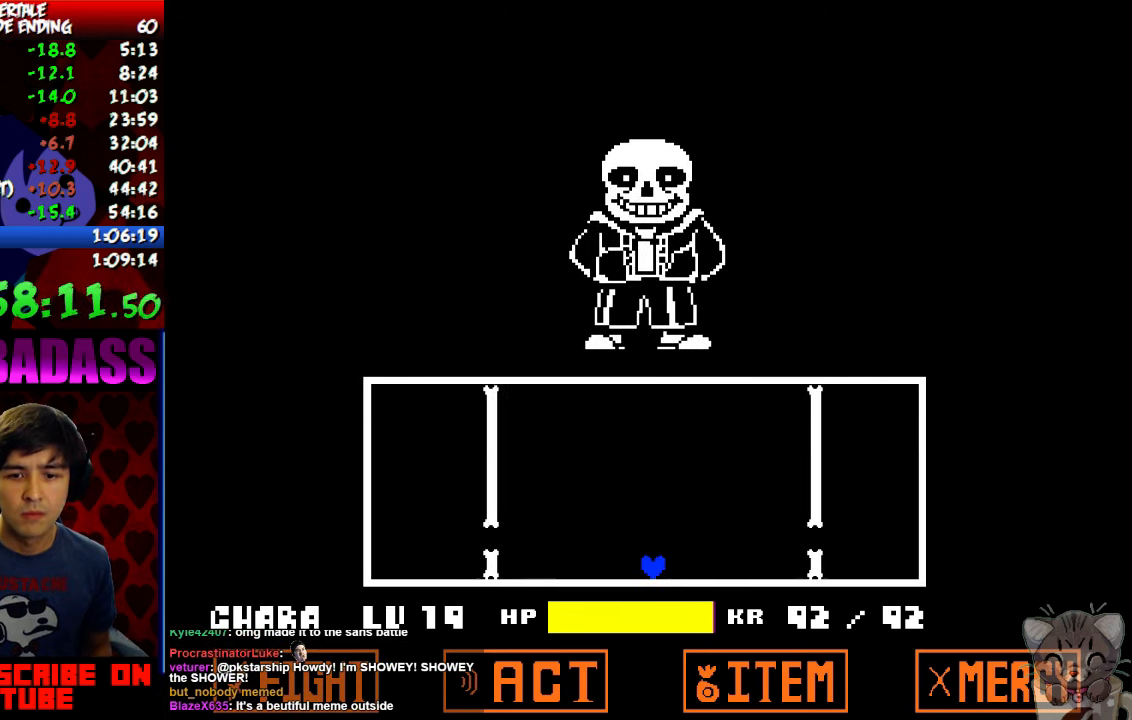
{"keys": ["up"], "events": [[434, "up", "down"]]}
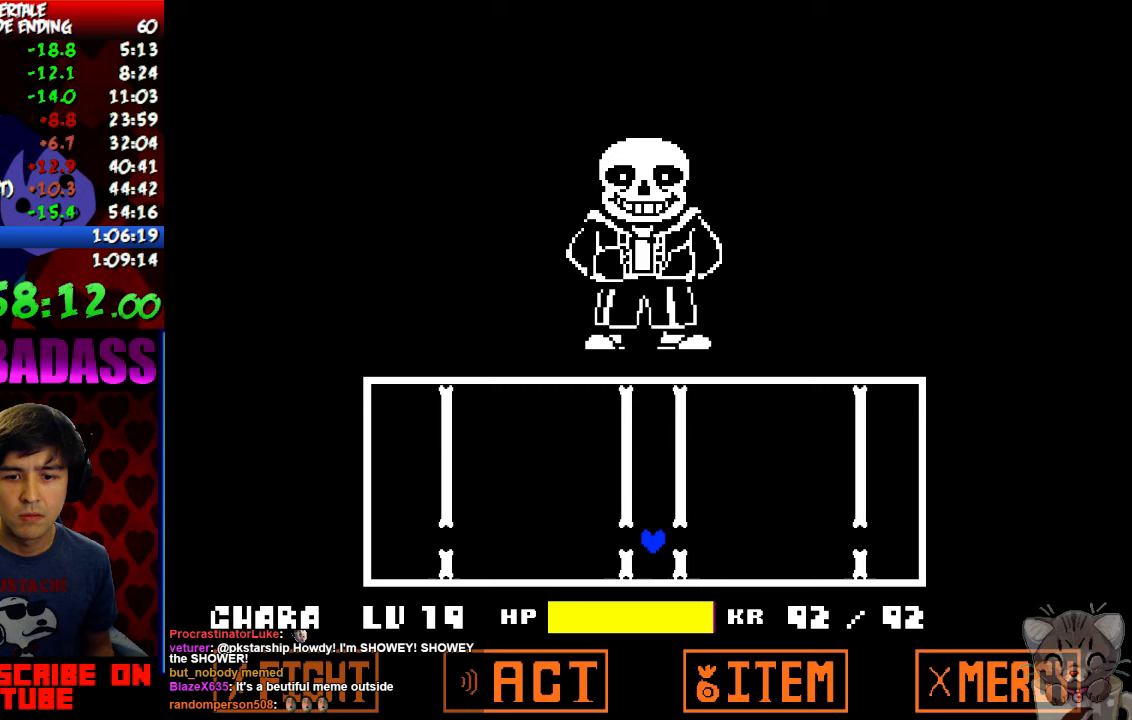
{"keys": [], "events": [[33, "up", "up"]]}
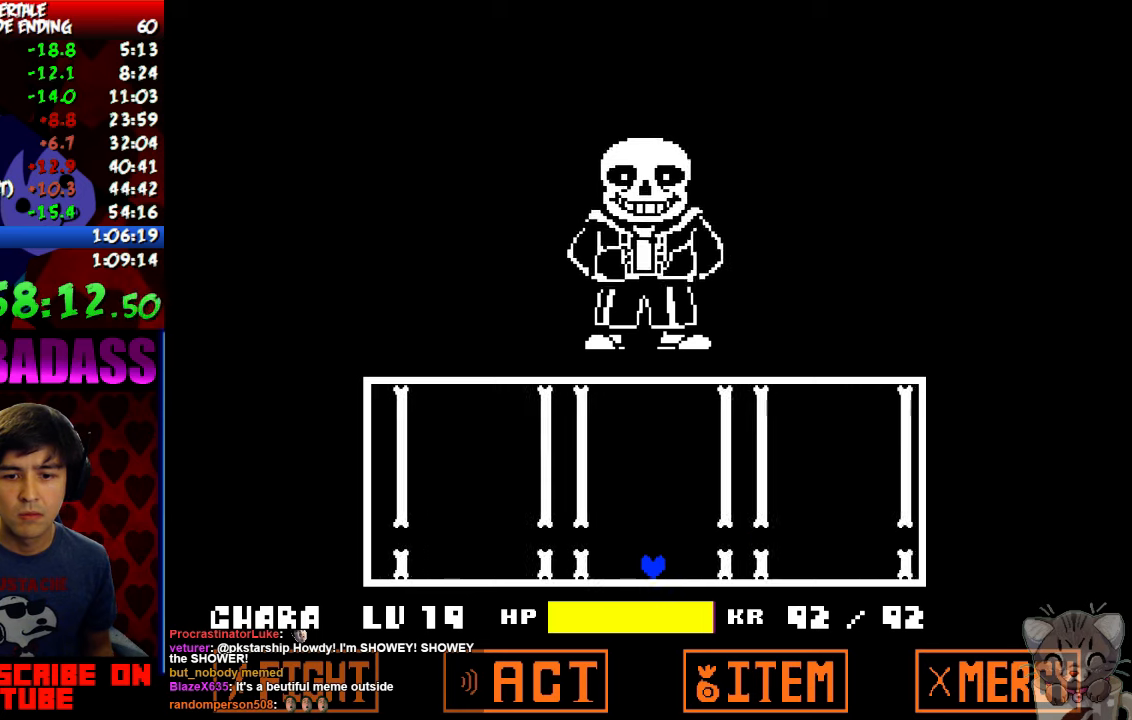
{"keys": [], "events": [[67, "up", "down"], [167, "up", "up"]]}
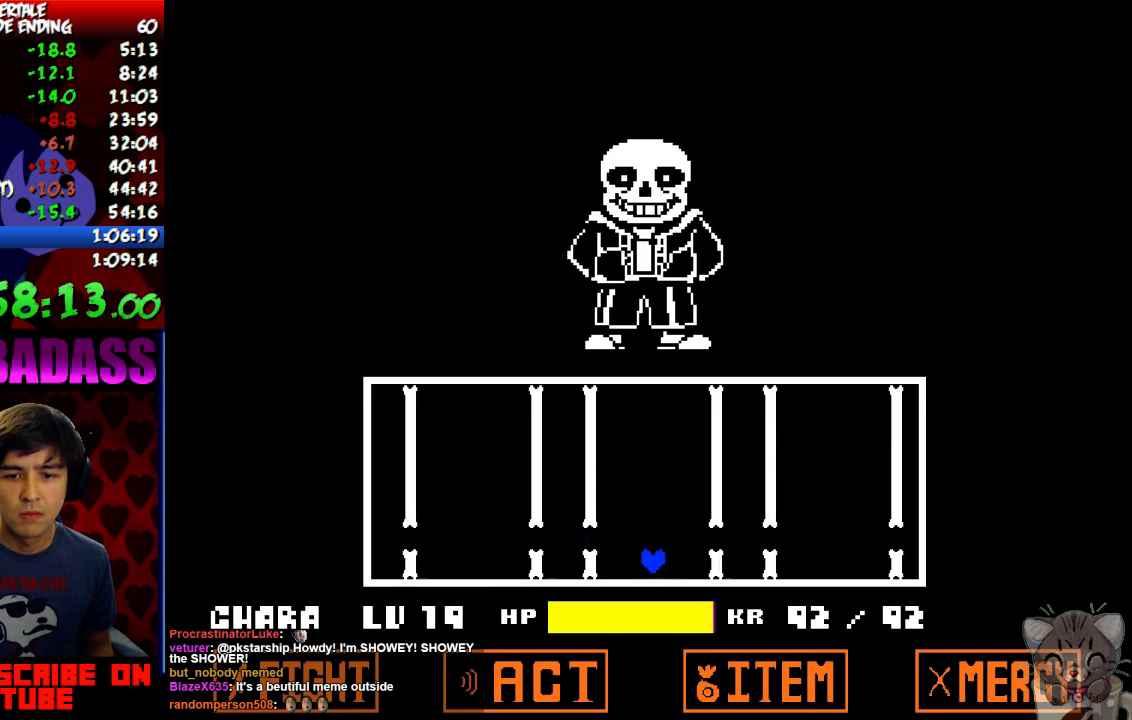
{"keys": [], "events": [[233, "up", "down"], [333, "up", "up"]]}
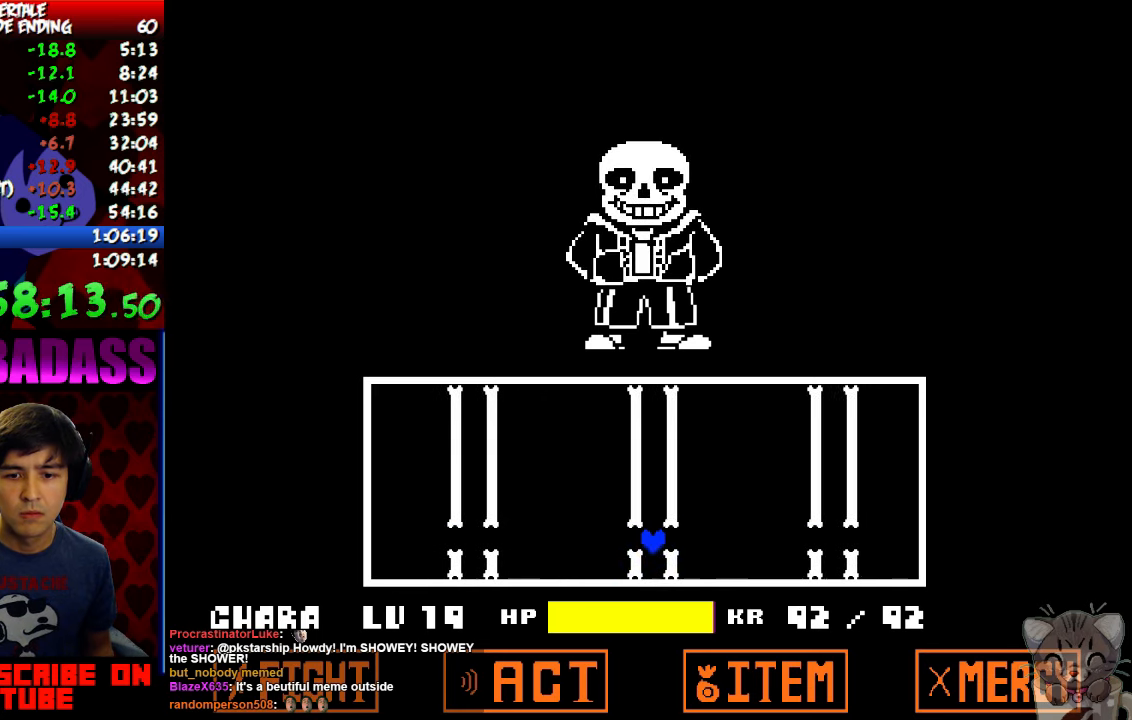
{"keys": [], "events": [[400, "up", "down"], [500, "up", "up"]]}
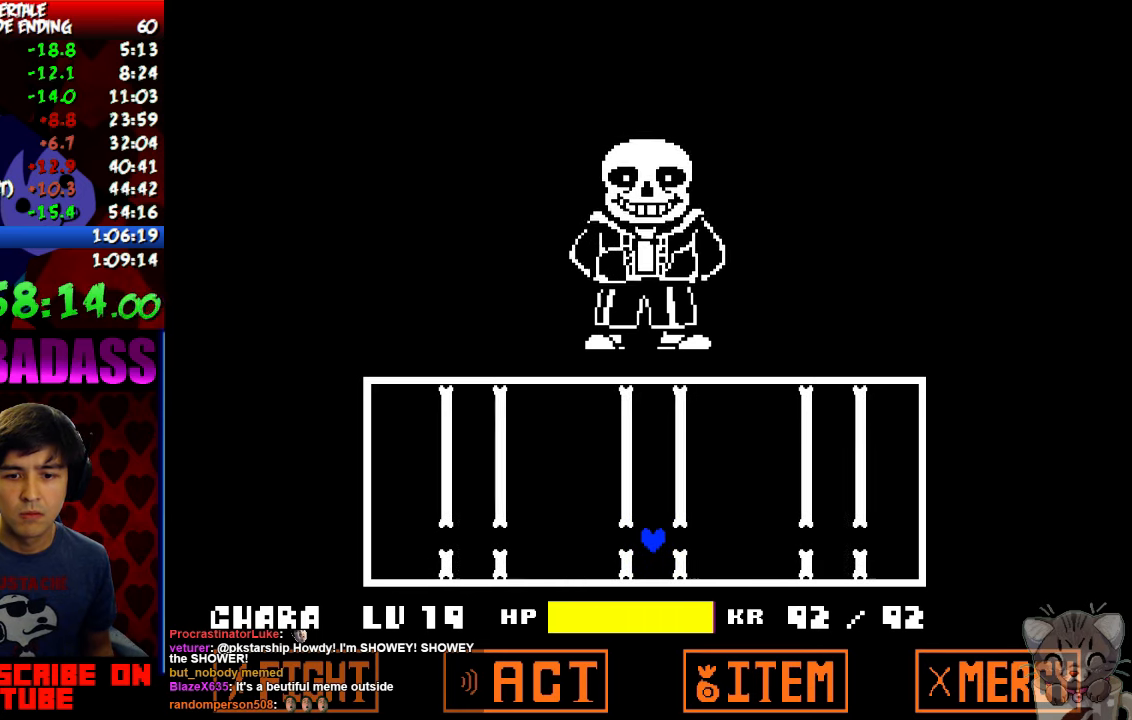
{"keys": [], "events": []}